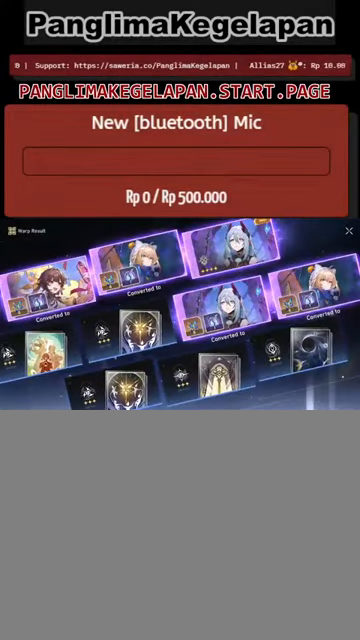
Gameplay with a controller (PlayStation layout); each line is a JSON object with the inputs held at the frame after it. "events" lists button and stick changes between this image and that frame as [ms after this image, input, new state], when the widget could be followed in between.
{"buttons": ["R2"], "left_stick": "center", "right_stick": "center", "events": []}
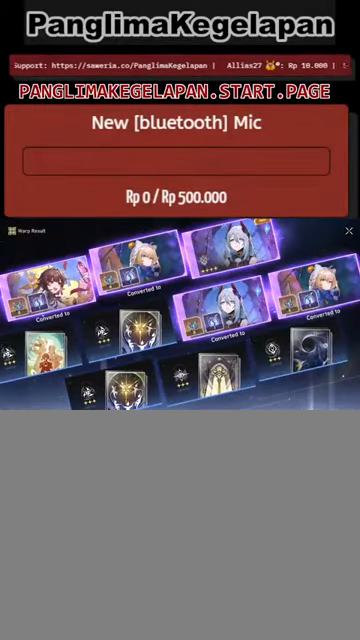
{"buttons": ["R2"], "left_stick": "center", "right_stick": "center", "events": []}
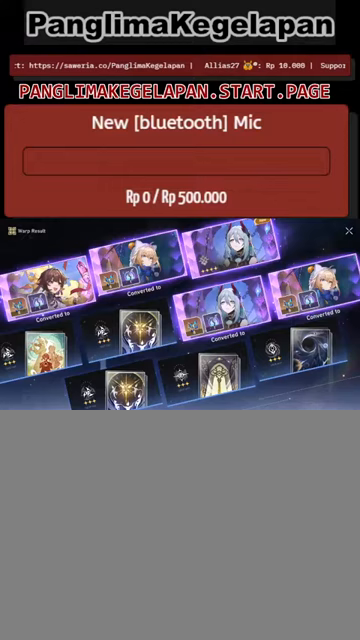
{"buttons": ["R2"], "left_stick": "center", "right_stick": "center", "events": []}
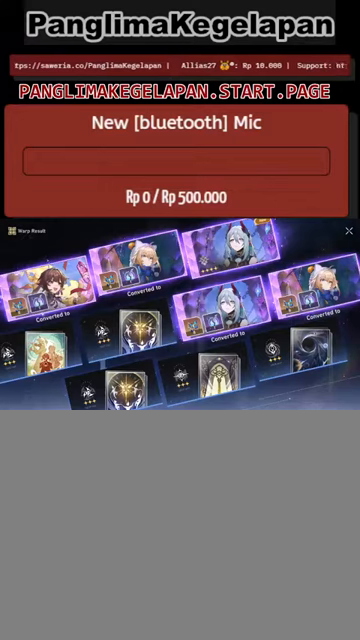
{"buttons": ["R2"], "left_stick": "center", "right_stick": "center", "events": []}
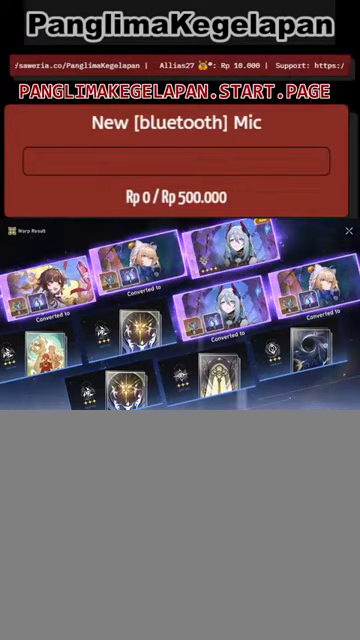
{"buttons": ["R2"], "left_stick": "center", "right_stick": "center", "events": []}
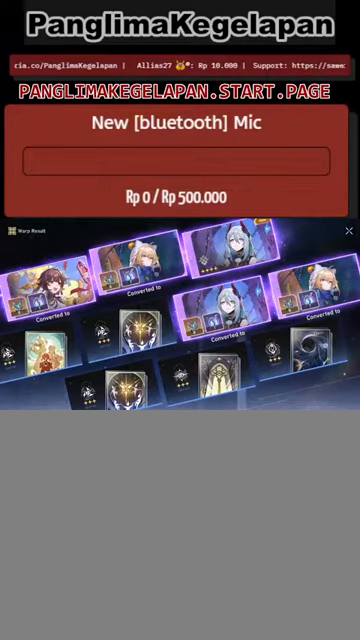
{"buttons": ["R2"], "left_stick": "center", "right_stick": "center", "events": []}
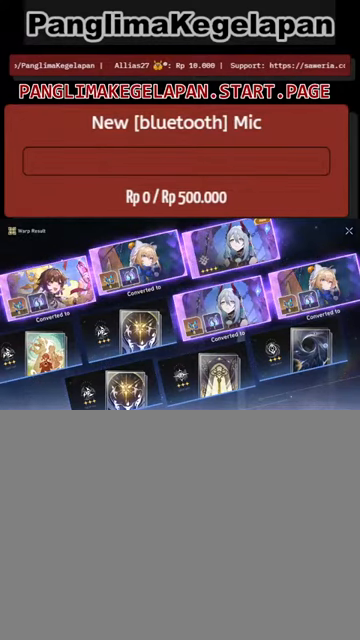
{"buttons": ["R2"], "left_stick": "center", "right_stick": "center", "events": []}
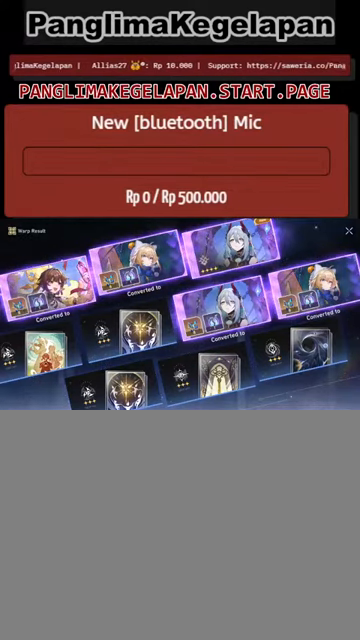
{"buttons": ["R2"], "left_stick": "center", "right_stick": "center", "events": []}
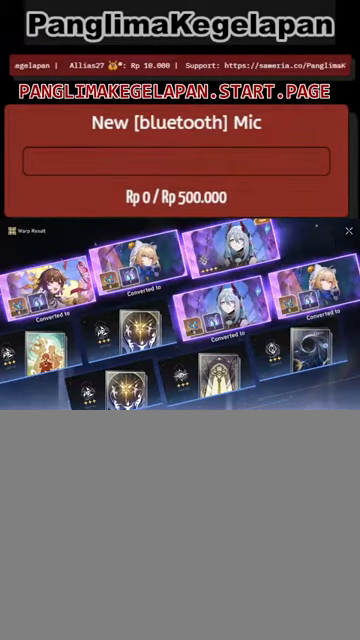
{"buttons": ["R2"], "left_stick": "center", "right_stick": "center", "events": []}
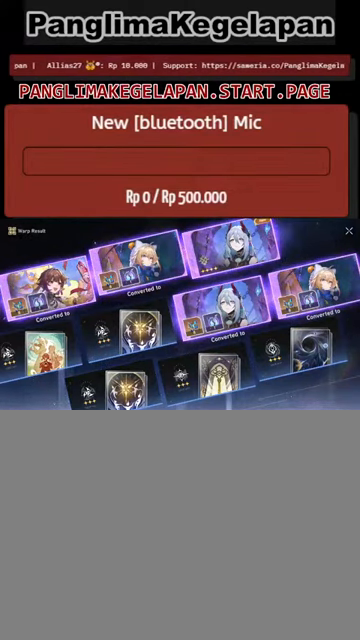
{"buttons": ["R2"], "left_stick": "center", "right_stick": "center", "events": []}
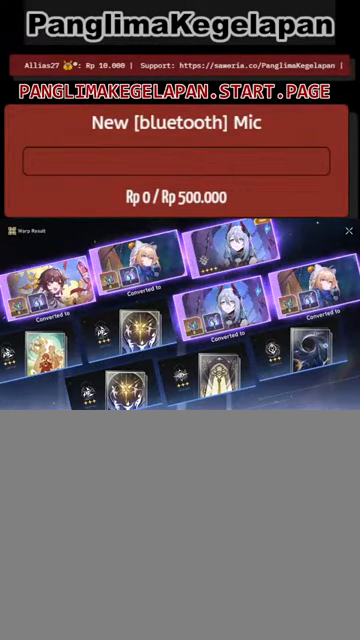
{"buttons": ["R2"], "left_stick": "center", "right_stick": "center", "events": []}
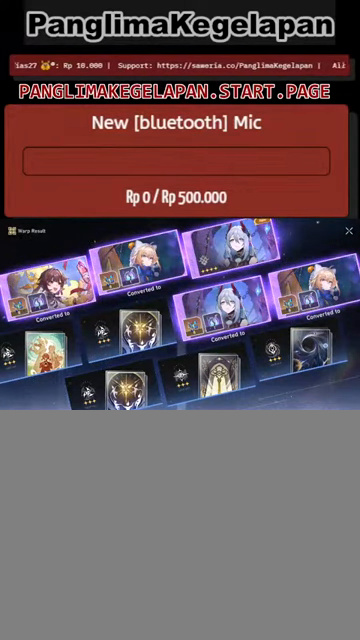
{"buttons": ["R2"], "left_stick": "center", "right_stick": "center", "events": []}
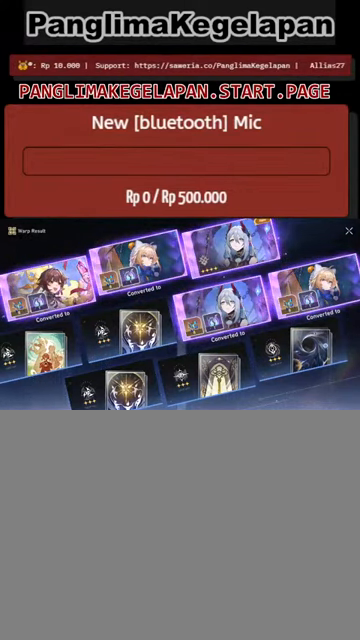
{"buttons": ["R2"], "left_stick": "center", "right_stick": "center", "events": []}
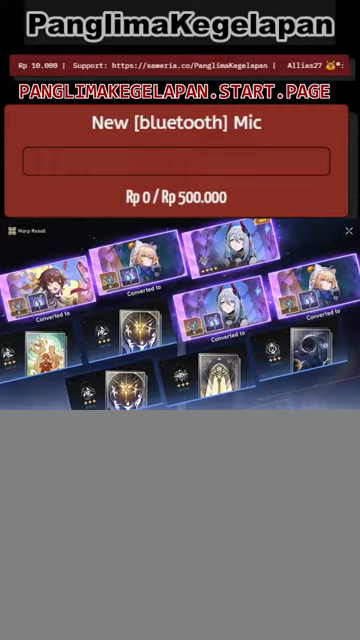
{"buttons": ["R2"], "left_stick": "center", "right_stick": "center", "events": []}
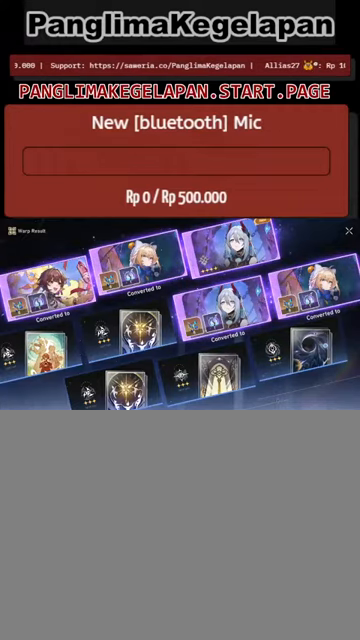
{"buttons": ["R2"], "left_stick": "center", "right_stick": "center", "events": []}
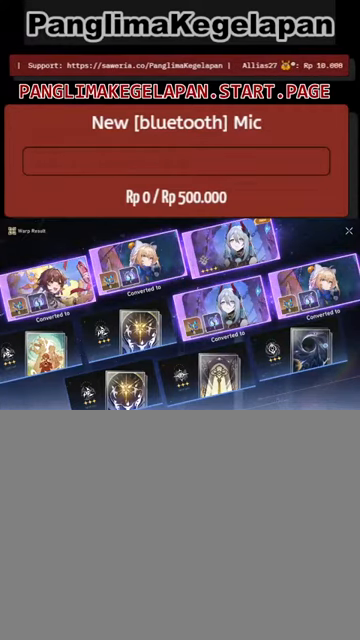
{"buttons": ["R2"], "left_stick": "center", "right_stick": "center", "events": []}
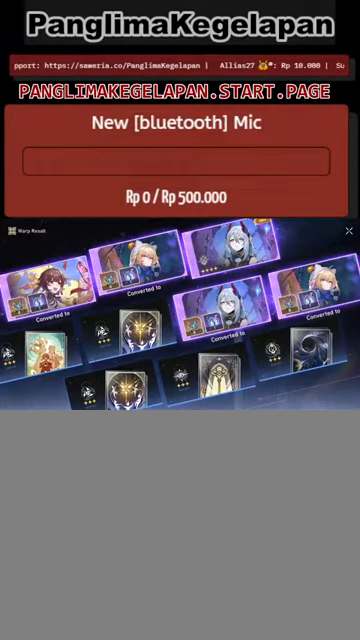
{"buttons": ["R2"], "left_stick": "center", "right_stick": "center", "events": []}
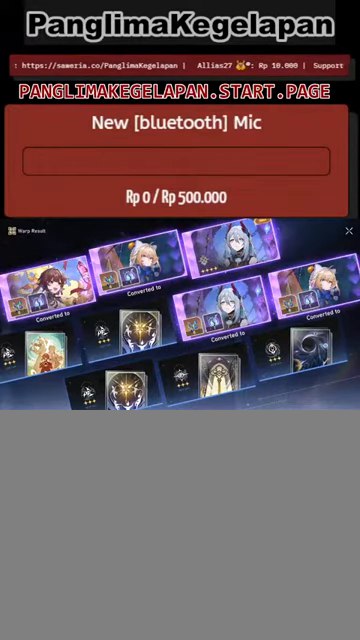
{"buttons": ["R2"], "left_stick": "center", "right_stick": "center", "events": []}
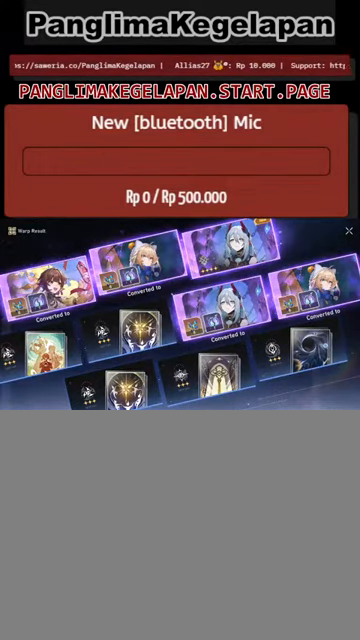
{"buttons": ["CROSS", "R2"], "left_stick": "center", "right_stick": "center", "events": [[500, "CROSS", "down"]]}
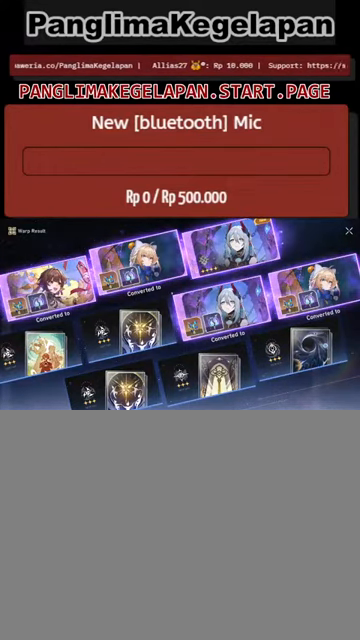
{"buttons": ["R2"], "left_stick": "center", "right_stick": "center", "events": [[100, "CROSS", "up"]]}
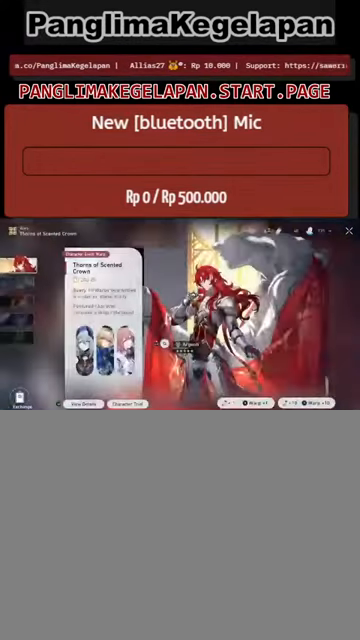
{"buttons": ["R2"], "left_stick": "center", "right_stick": "center", "events": []}
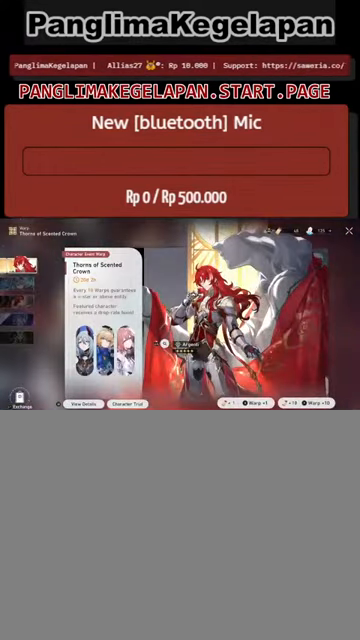
{"buttons": ["R2"], "left_stick": "center", "right_stick": "center", "events": []}
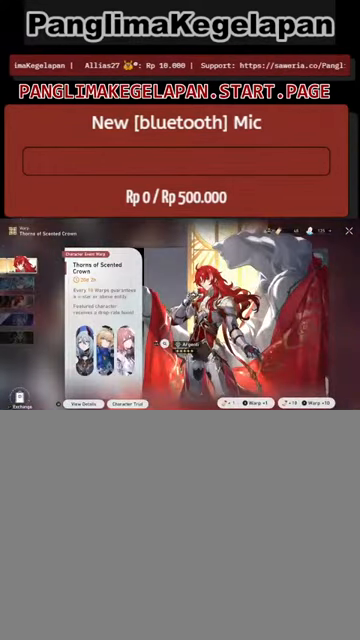
{"buttons": ["R2"], "left_stick": "center", "right_stick": "center", "events": []}
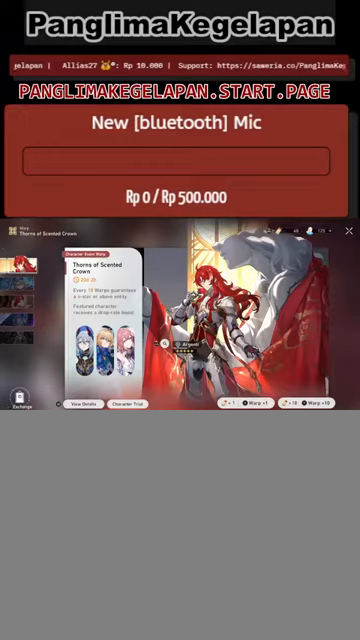
{"buttons": ["CIRCLE", "R2"], "left_stick": "center", "right_stick": "center", "events": [[466, "CIRCLE", "down"]]}
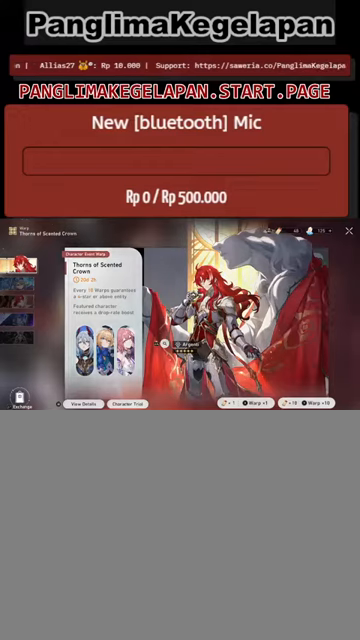
{"buttons": ["R2"], "left_stick": "center", "right_stick": "center", "events": [[66, "CIRCLE", "up"]]}
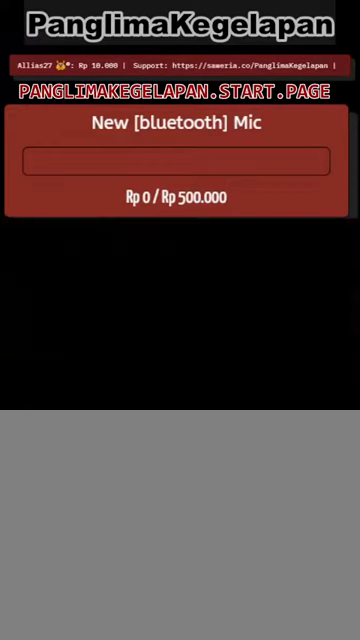
{"buttons": ["R2"], "left_stick": "center", "right_stick": "center", "events": []}
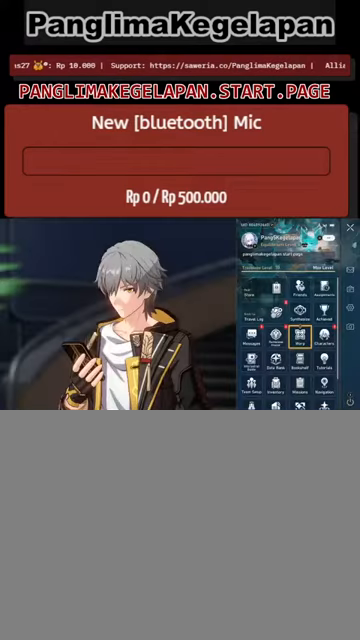
{"buttons": ["R2"], "left_stick": "center", "right_stick": "center", "events": []}
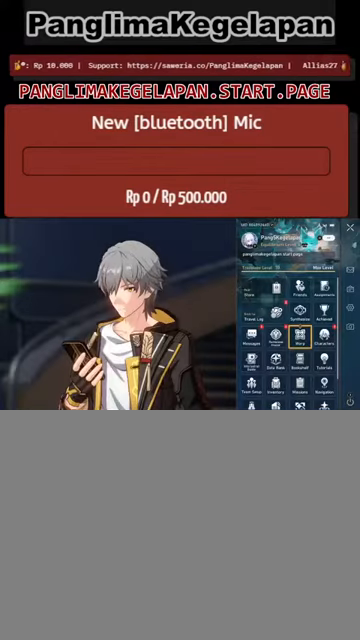
{"buttons": ["CROSS", "R2"], "left_stick": "center", "right_stick": "center", "events": [[33, "left_stick", "right"], [166, "left_stick", "center"], [466, "CROSS", "down"]]}